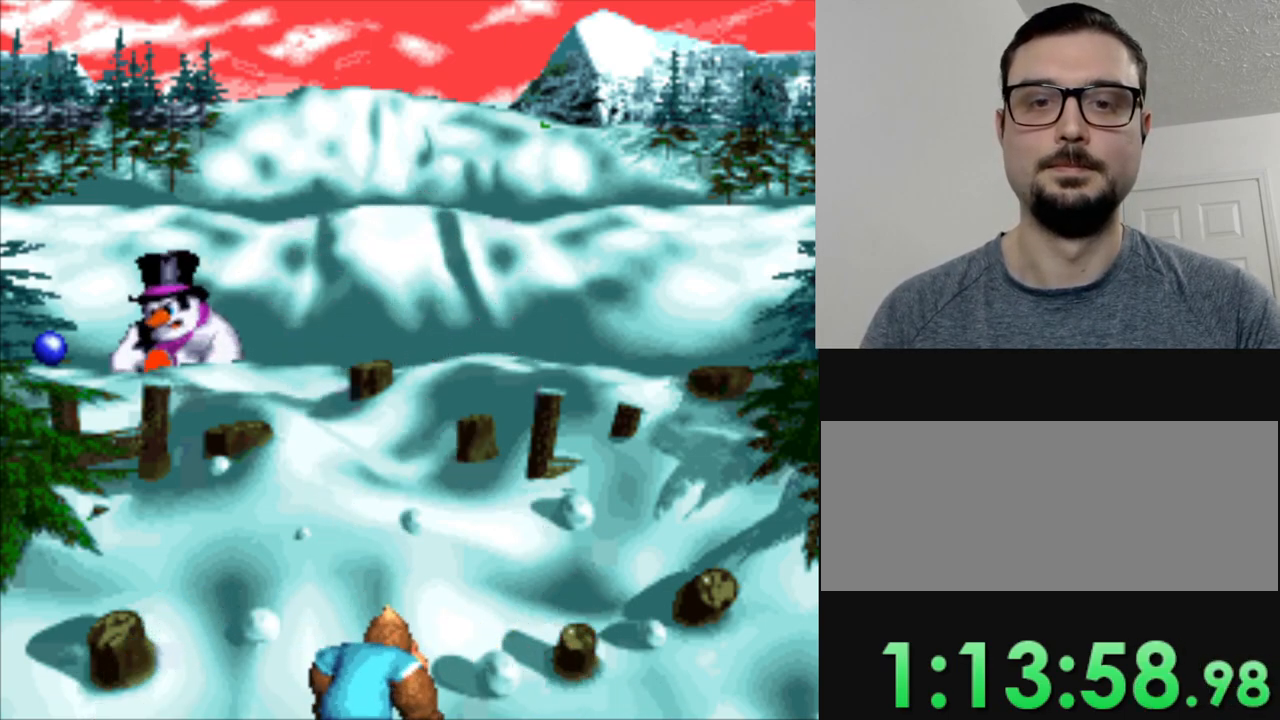
Gameplay with a controller (Nintendo layout); each line is a JSON object with the inputs held at the frame after it. "events" lists button and stick changes between this image and that frame as [ms after this image, input, new state], when the widget could be followed in between. Not read: L3 R3.
{"buttons": ["B"], "events": [[450, "B", "down"], [500, "DPAD_LEFT", "up"]]}
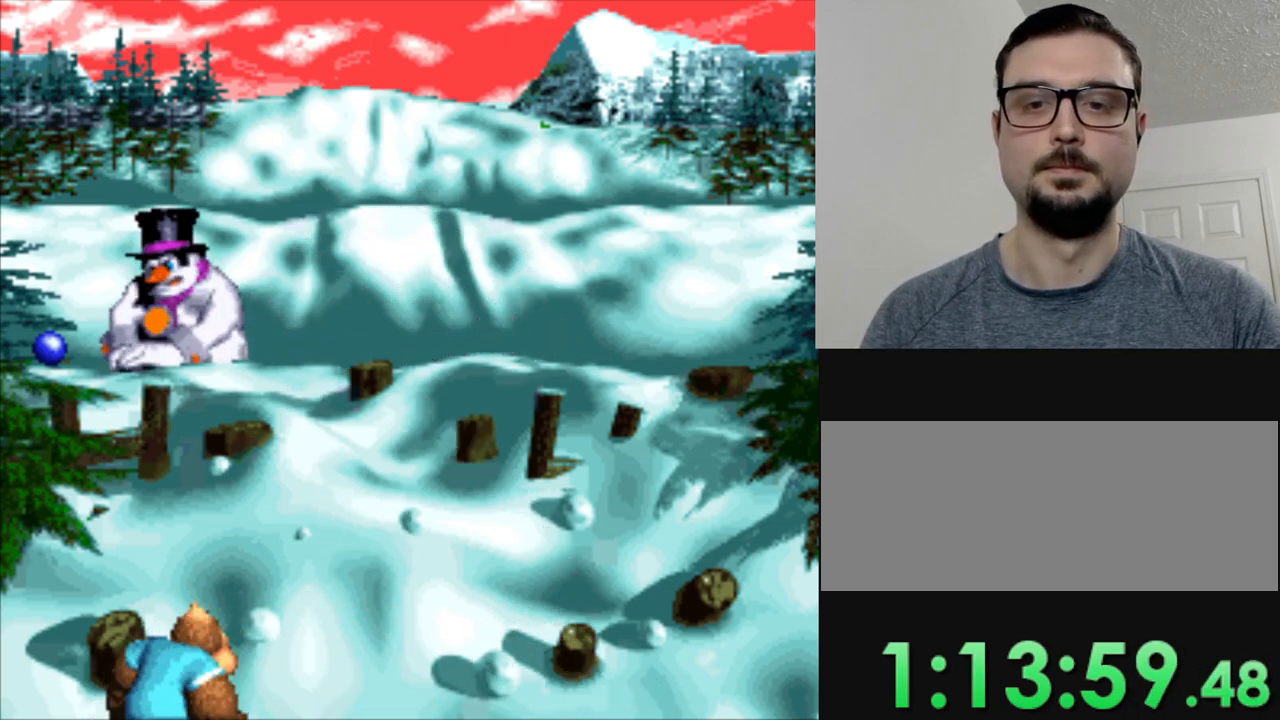
{"buttons": ["DPAD_RIGHT"], "events": [[34, "B", "up"], [200, "DPAD_RIGHT", "down"]]}
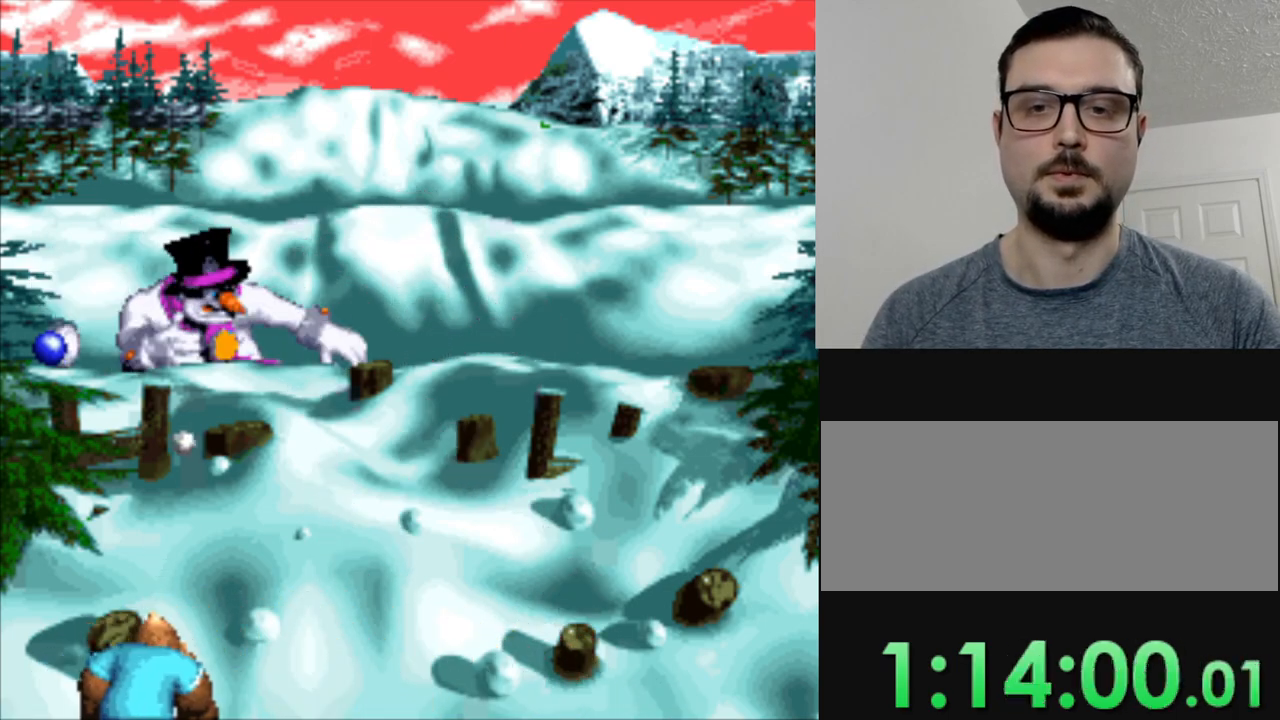
{"buttons": ["DPAD_RIGHT"], "events": []}
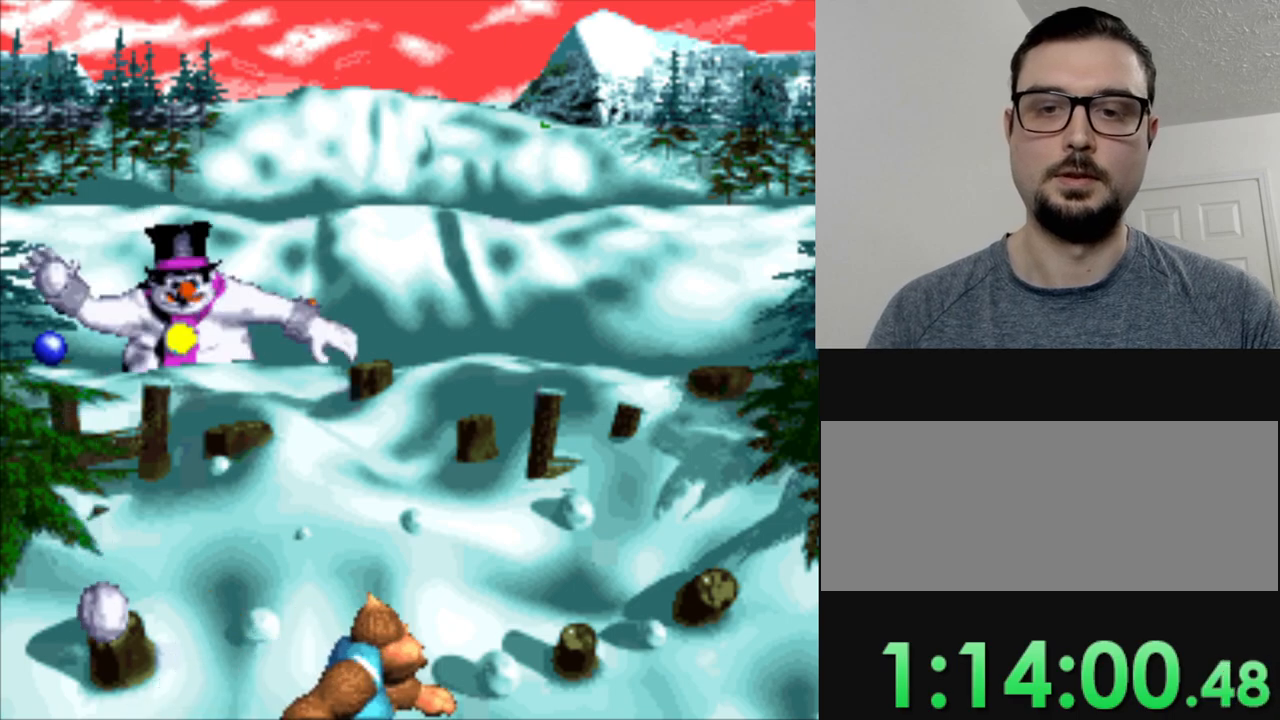
{"buttons": ["DPAD_RIGHT"], "events": [[67, "DPAD_RIGHT", "up"], [200, "DPAD_RIGHT", "down"]]}
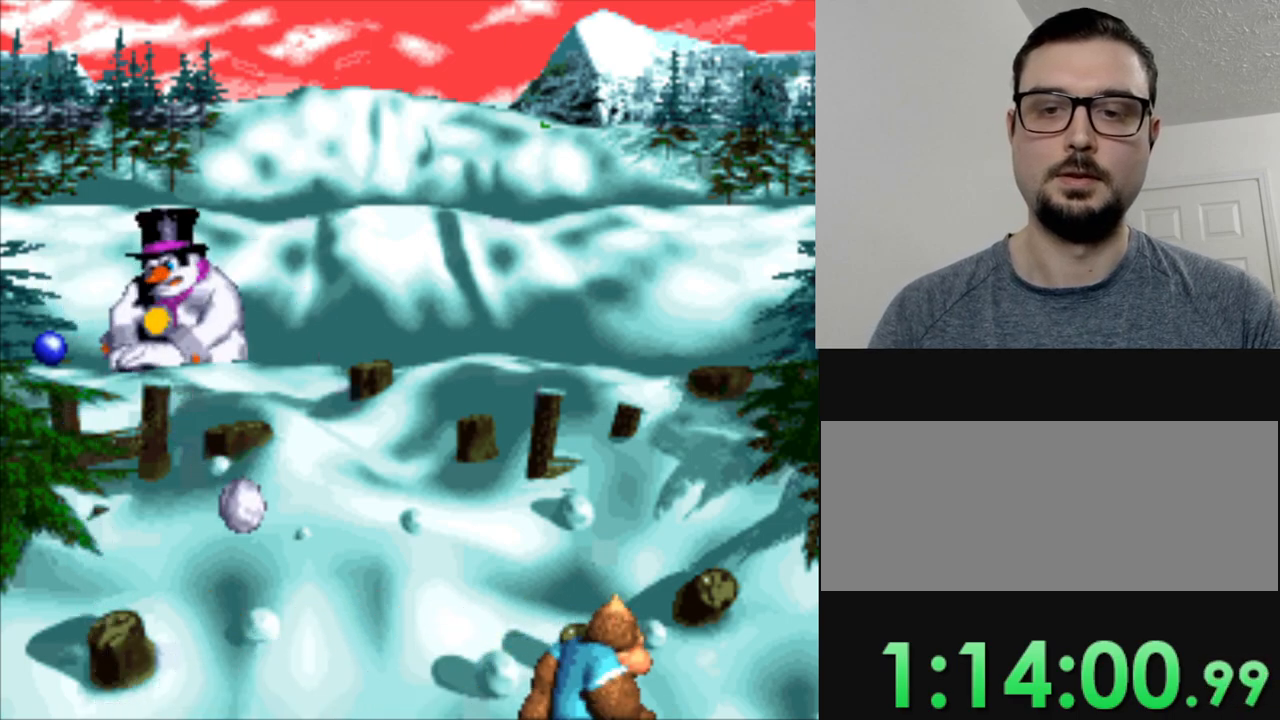
{"buttons": ["DPAD_LEFT"], "events": [[50, "DPAD_RIGHT", "up"], [167, "DPAD_LEFT", "down"]]}
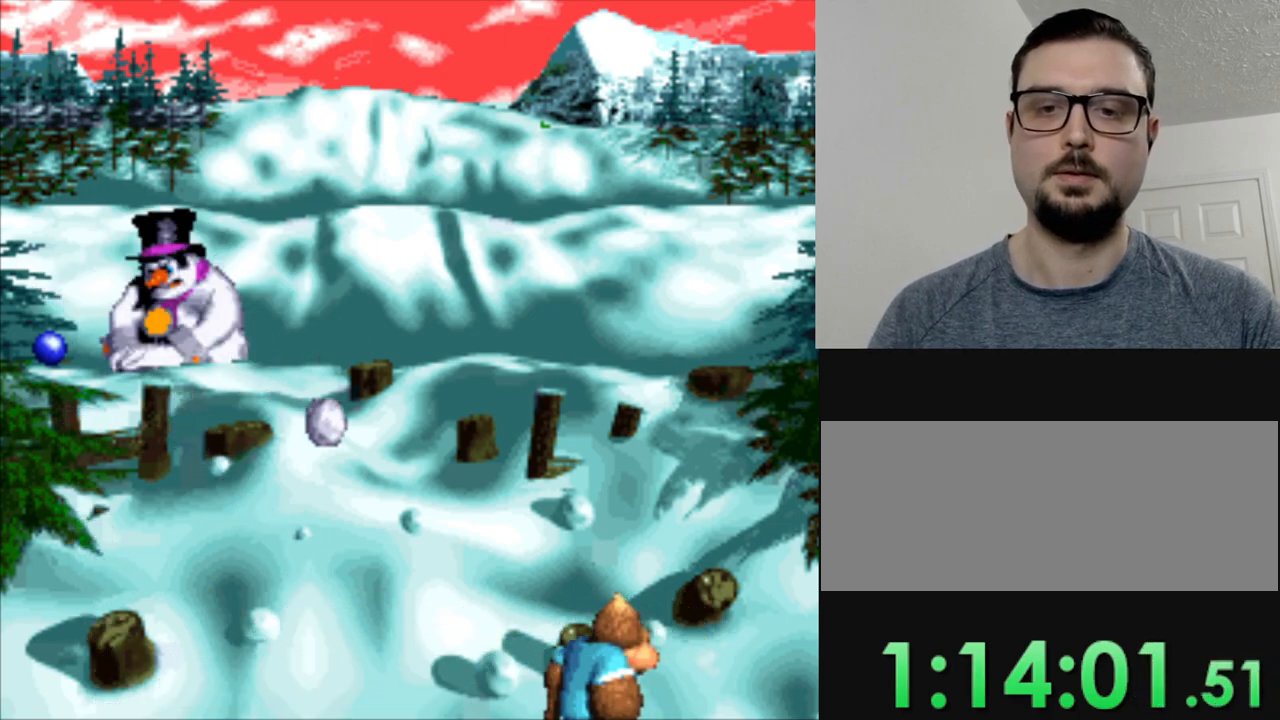
{"buttons": ["DPAD_LEFT"], "events": []}
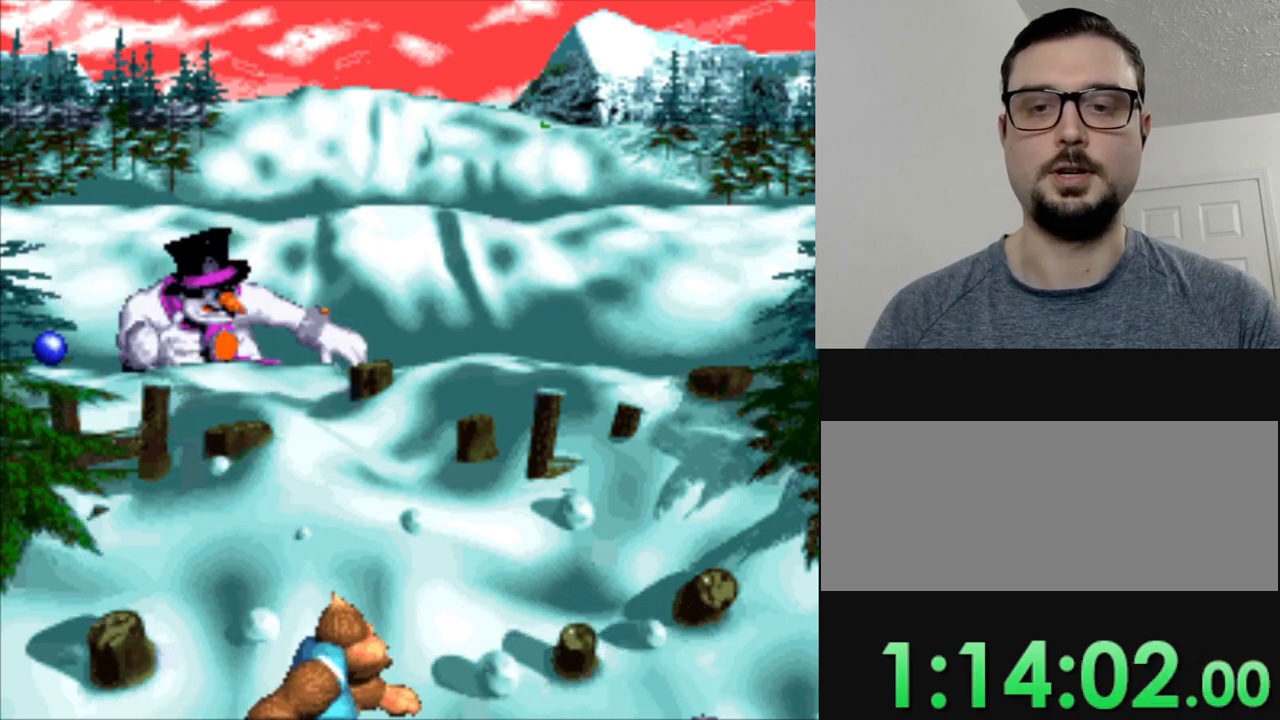
{"buttons": [], "events": [[367, "B", "down"], [400, "DPAD_LEFT", "up"], [467, "B", "up"]]}
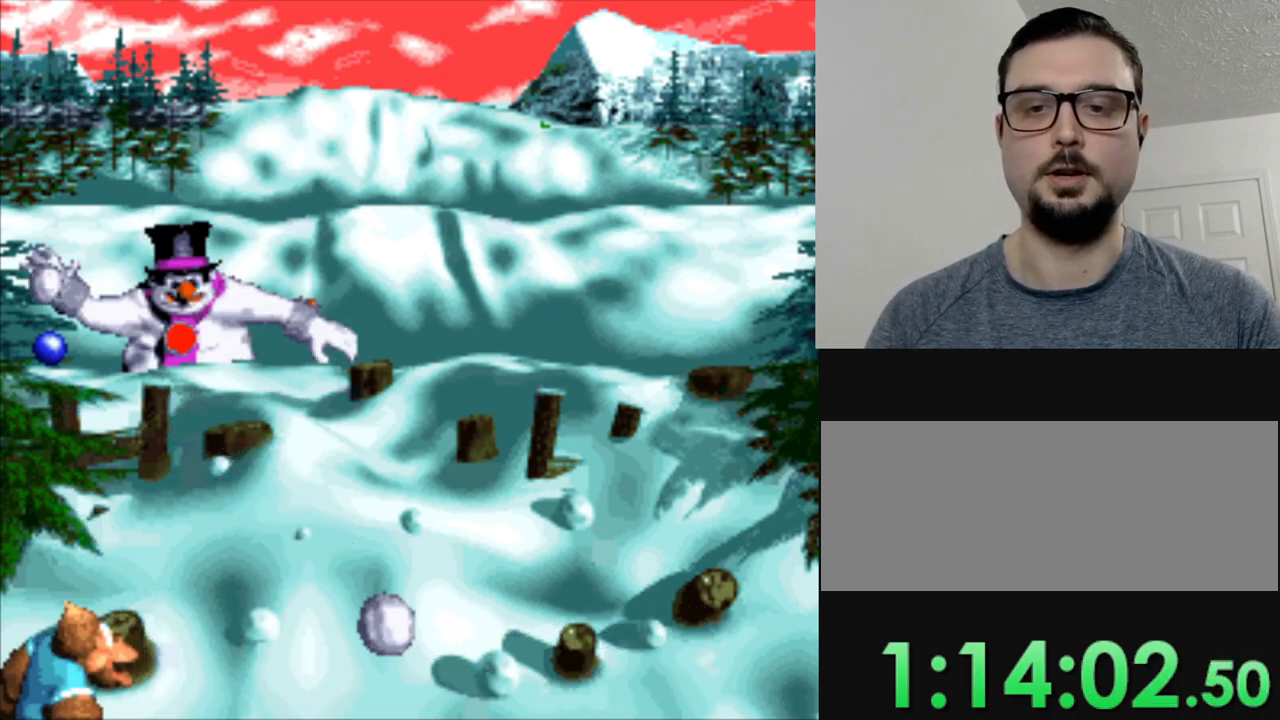
{"buttons": ["DPAD_RIGHT"], "events": [[100, "DPAD_RIGHT", "down"]]}
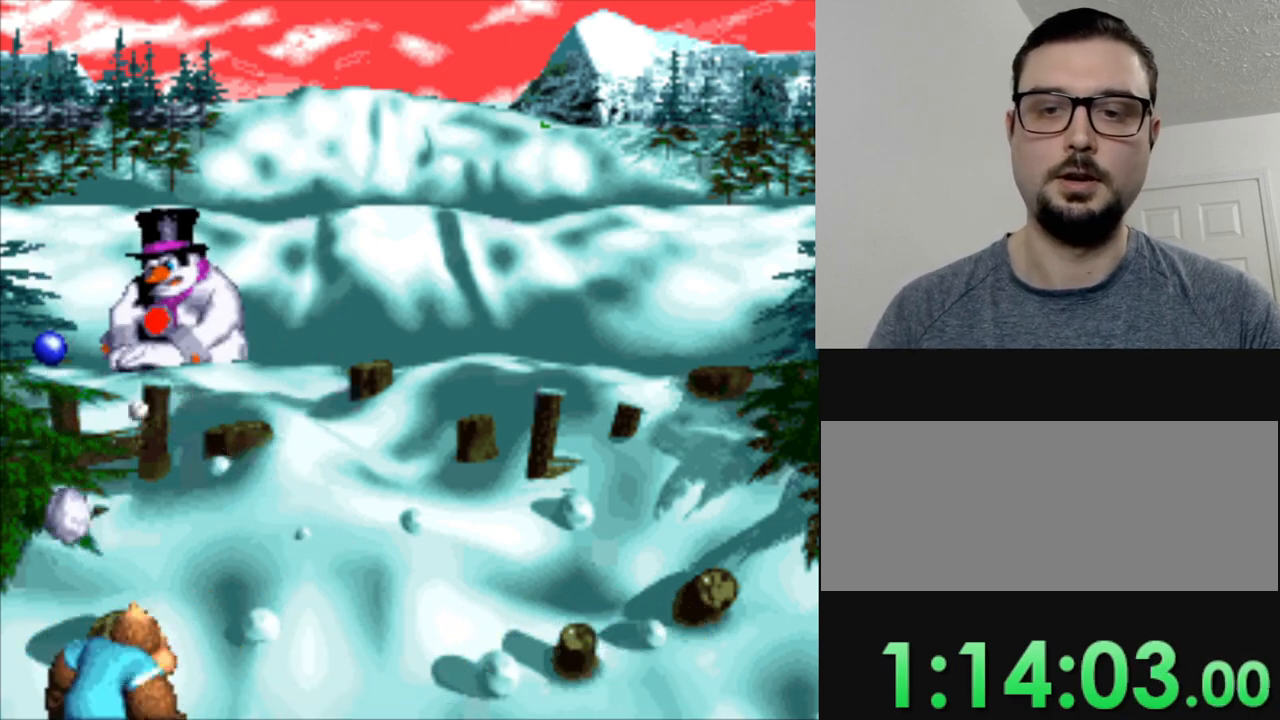
{"buttons": ["DPAD_RIGHT"], "events": []}
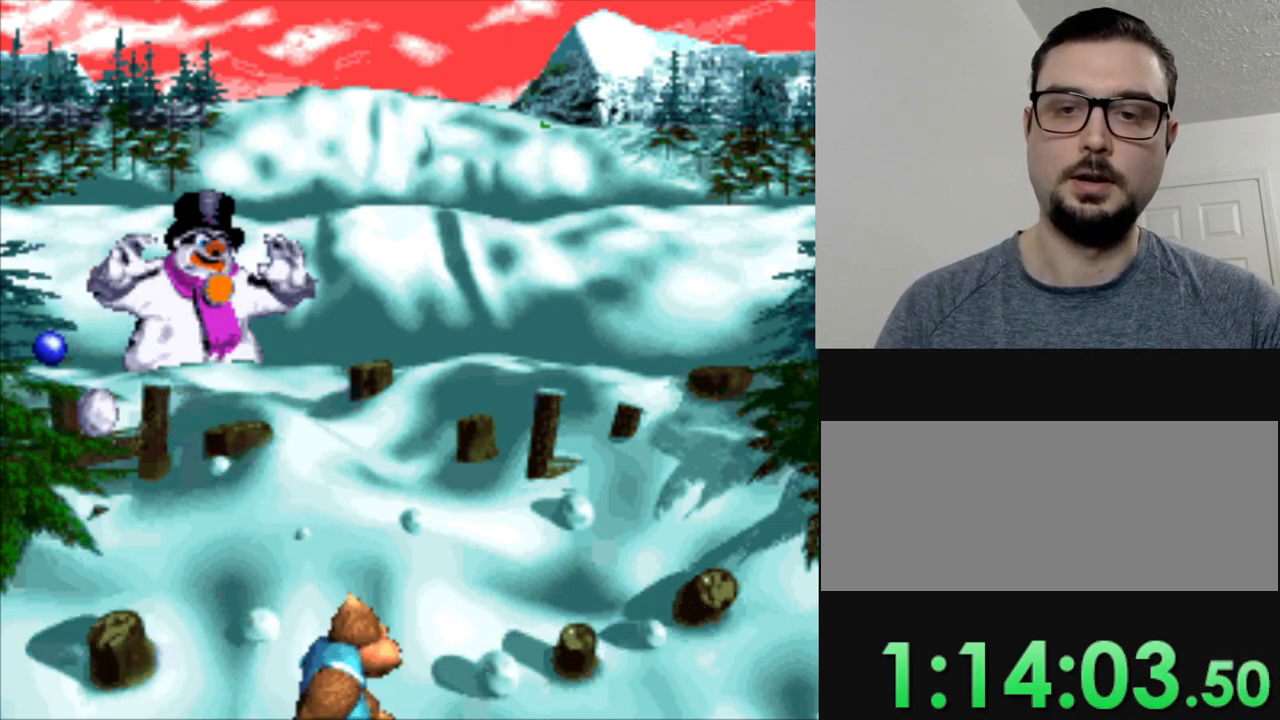
{"buttons": [], "events": [[234, "DPAD_RIGHT", "up"]]}
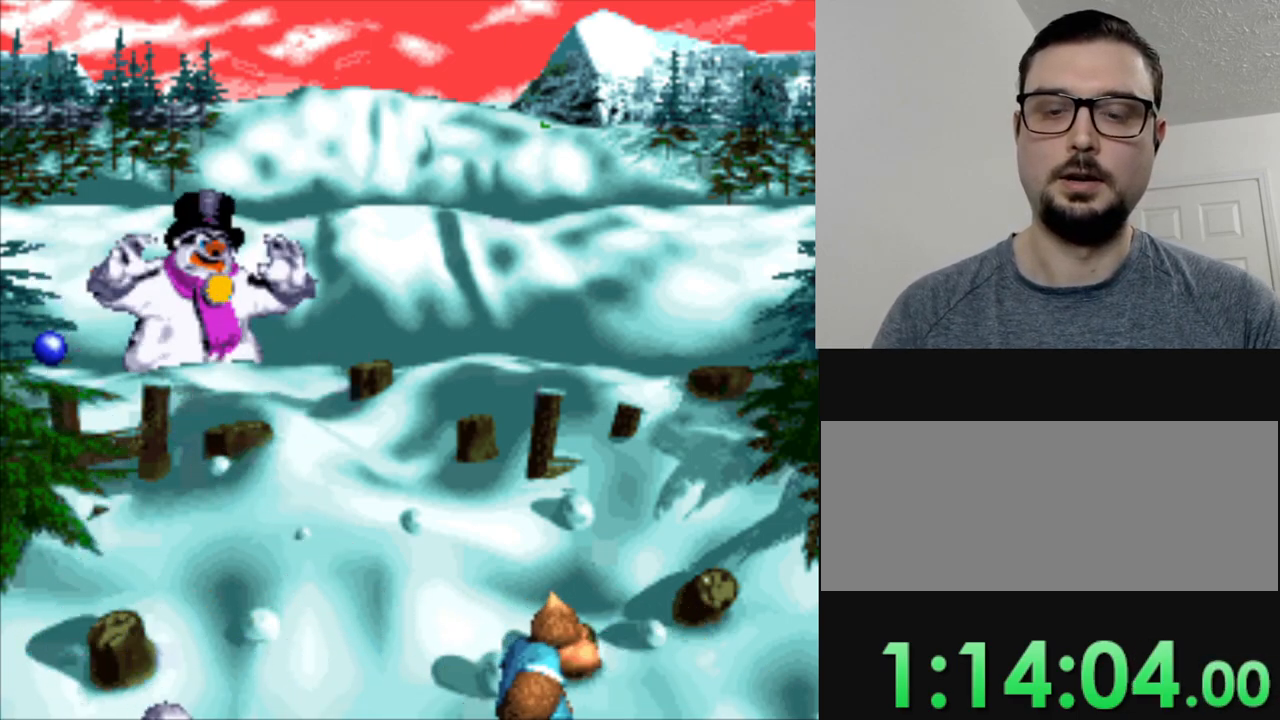
{"buttons": [], "events": []}
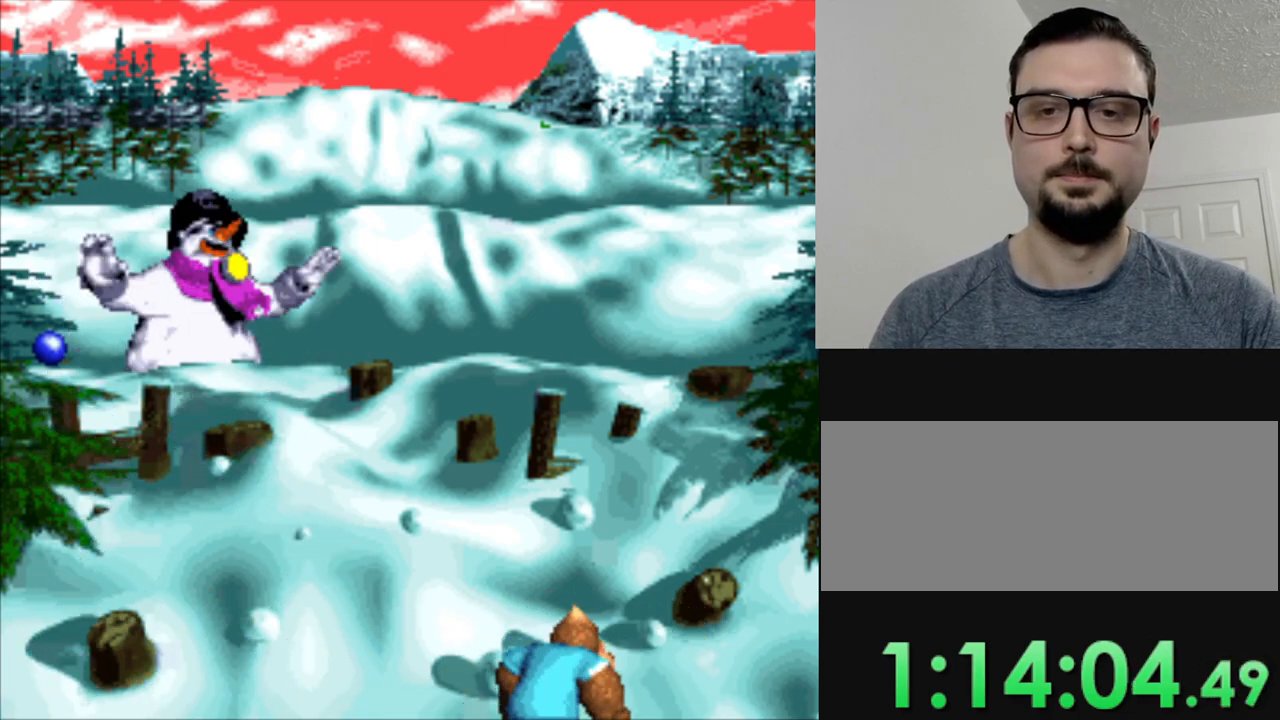
{"buttons": [], "events": []}
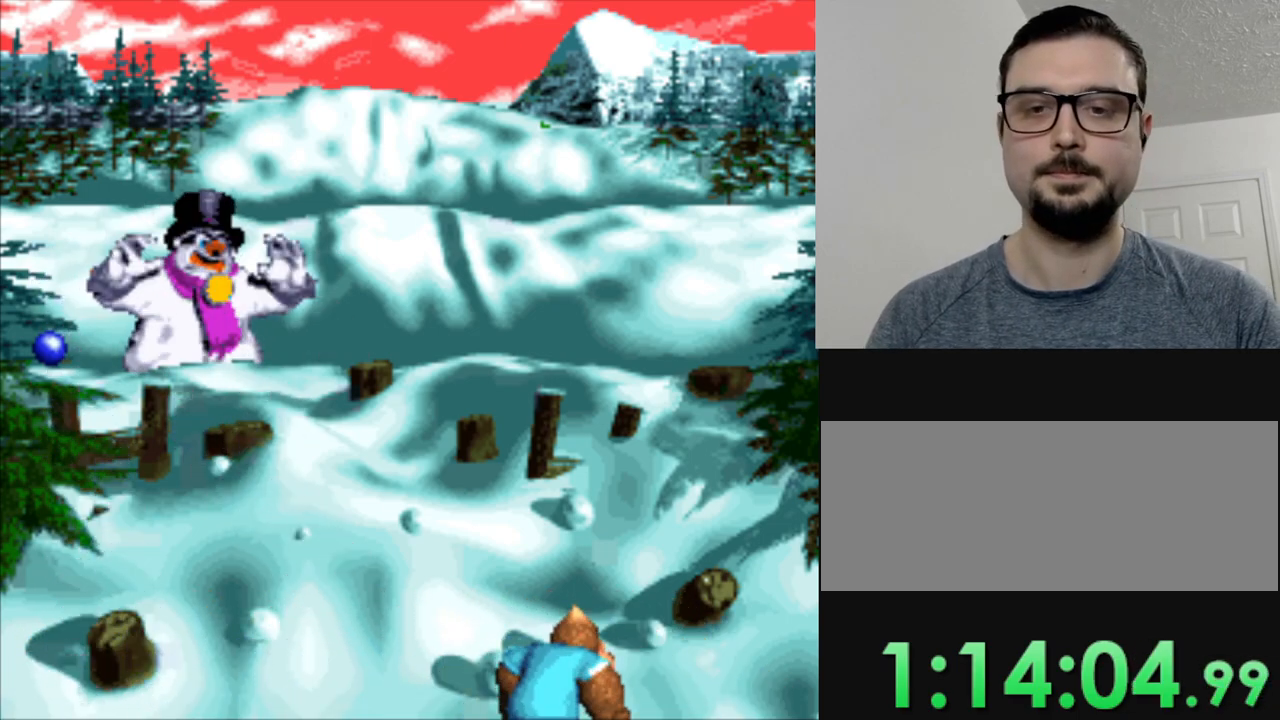
{"buttons": [], "events": []}
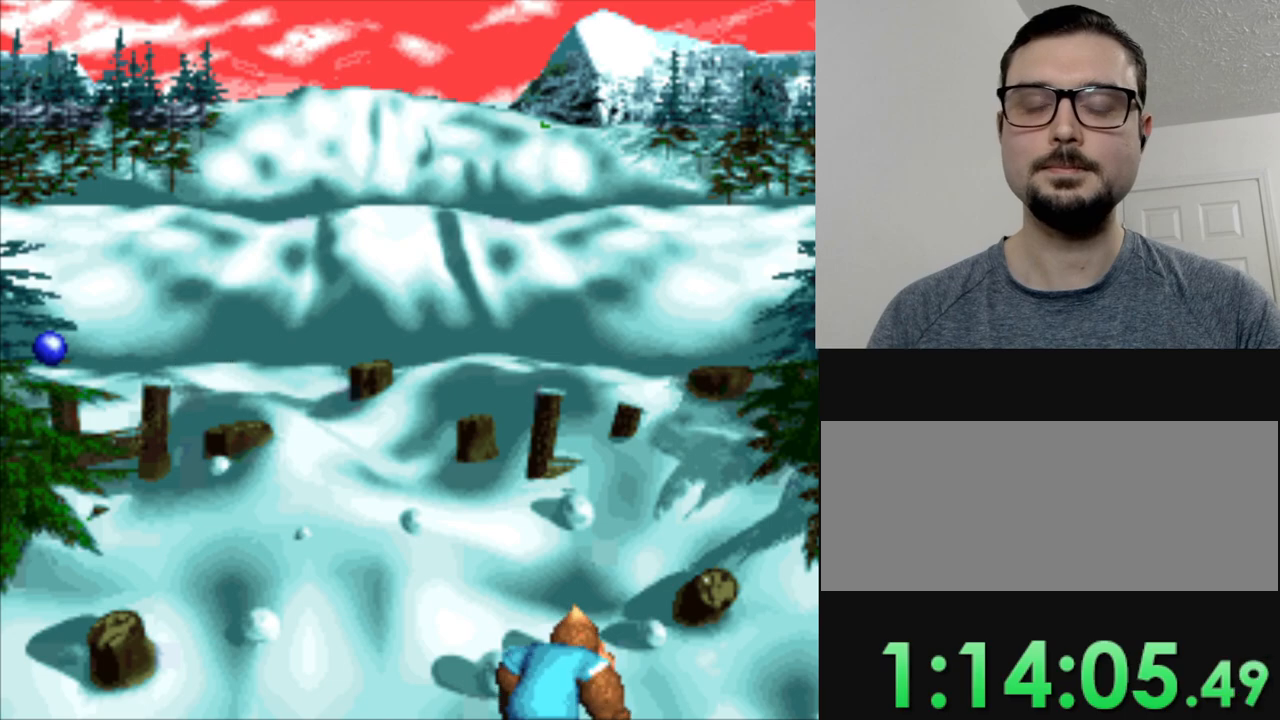
{"buttons": [], "events": []}
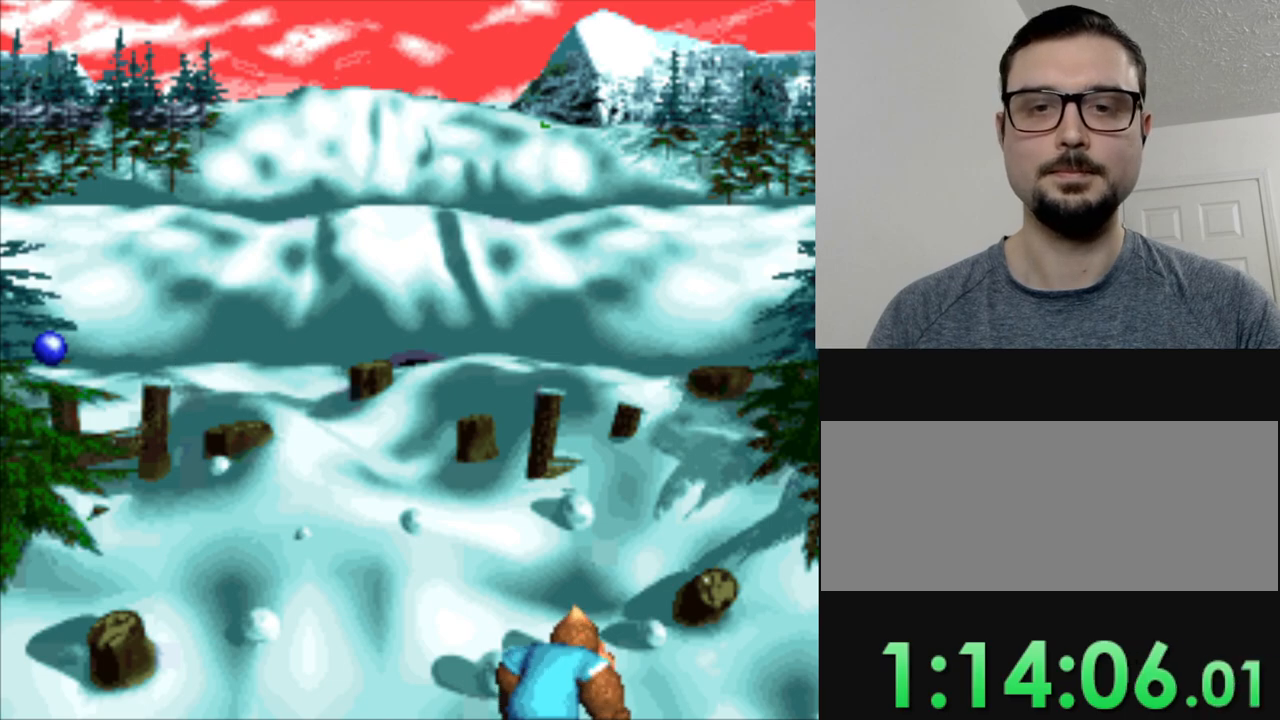
{"buttons": [], "events": [[217, "DPAD_LEFT", "down"], [467, "DPAD_LEFT", "up"]]}
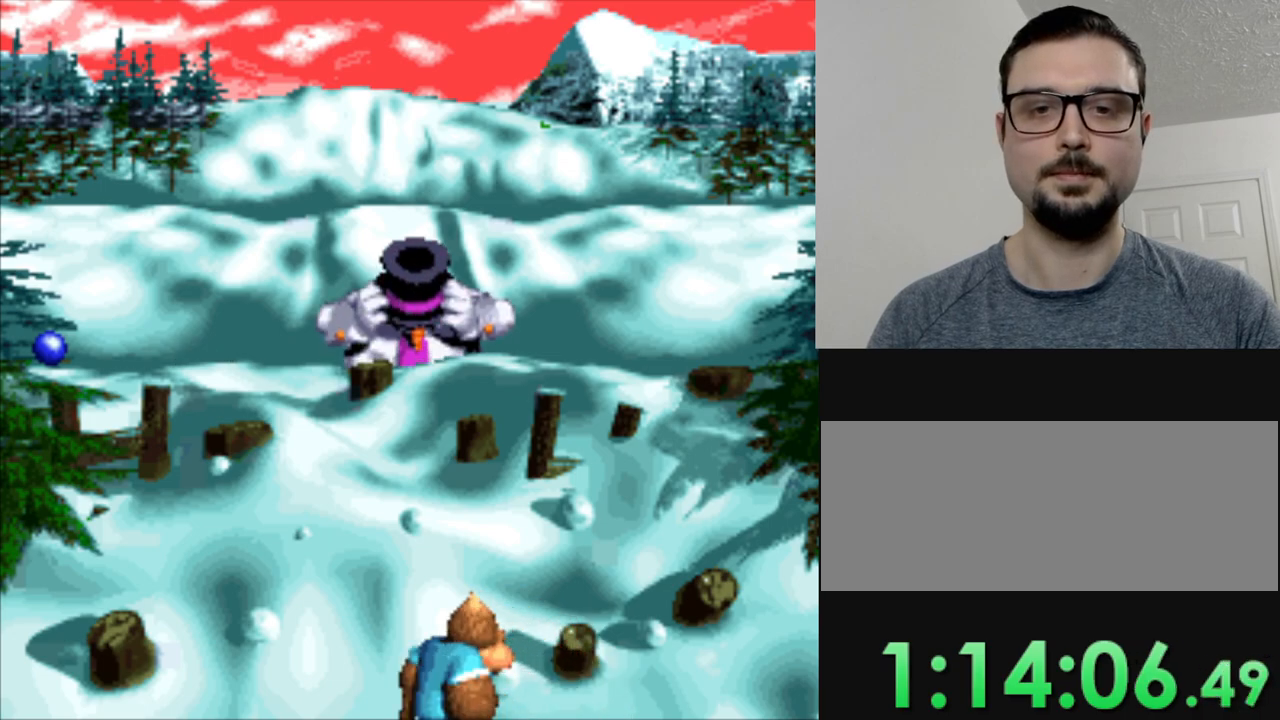
{"buttons": [], "events": []}
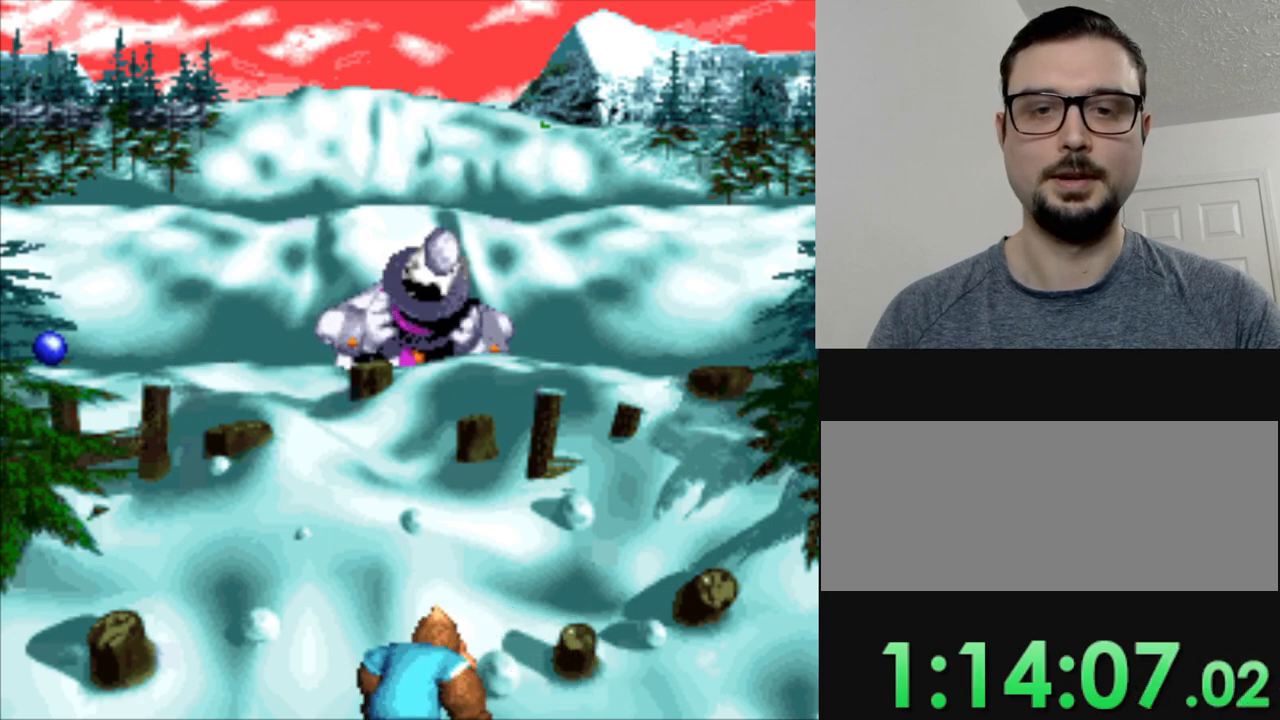
{"buttons": [], "events": []}
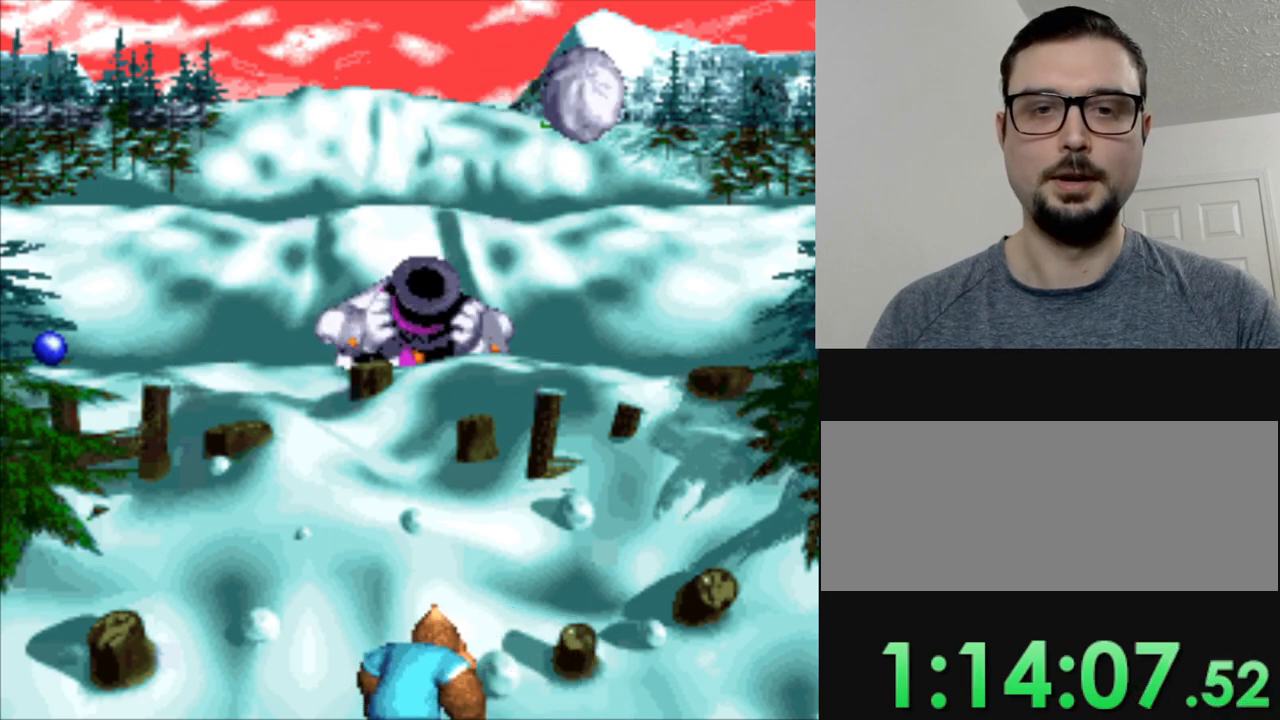
{"buttons": [], "events": [[117, "DPAD_LEFT", "down"], [267, "DPAD_LEFT", "up"], [351, "DPAD_LEFT", "down"], [484, "DPAD_LEFT", "up"]]}
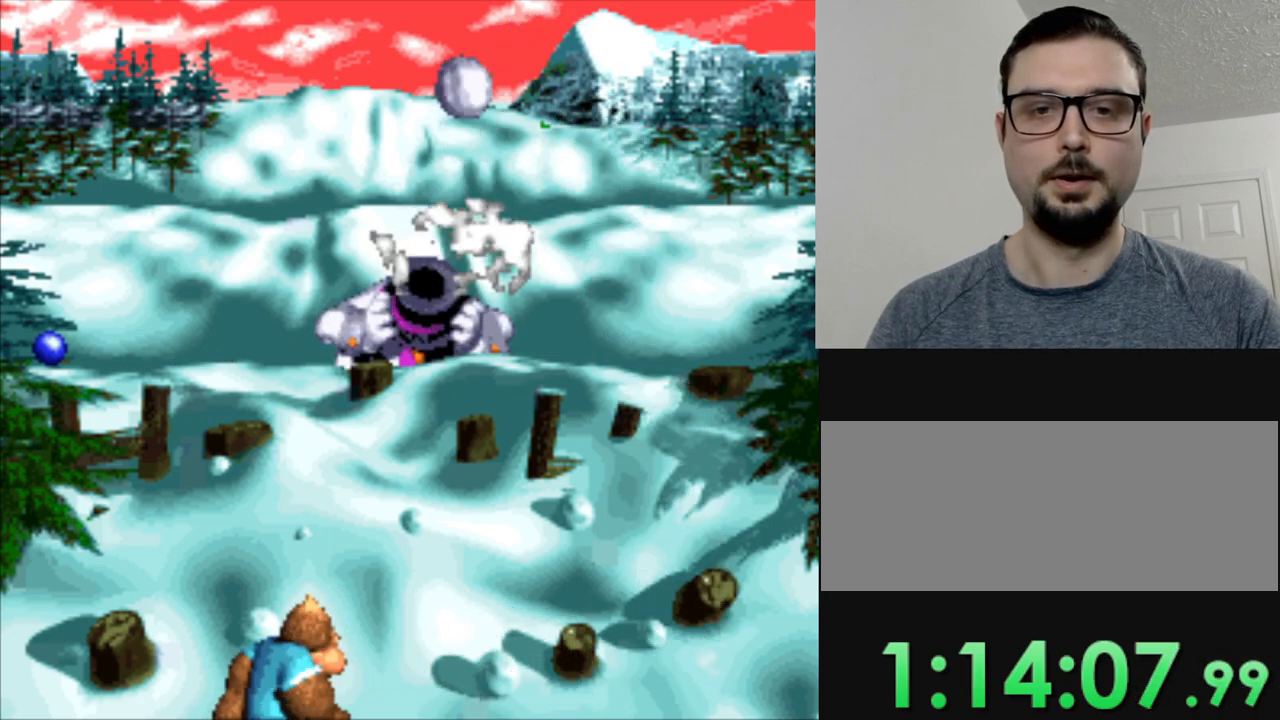
{"buttons": [], "events": []}
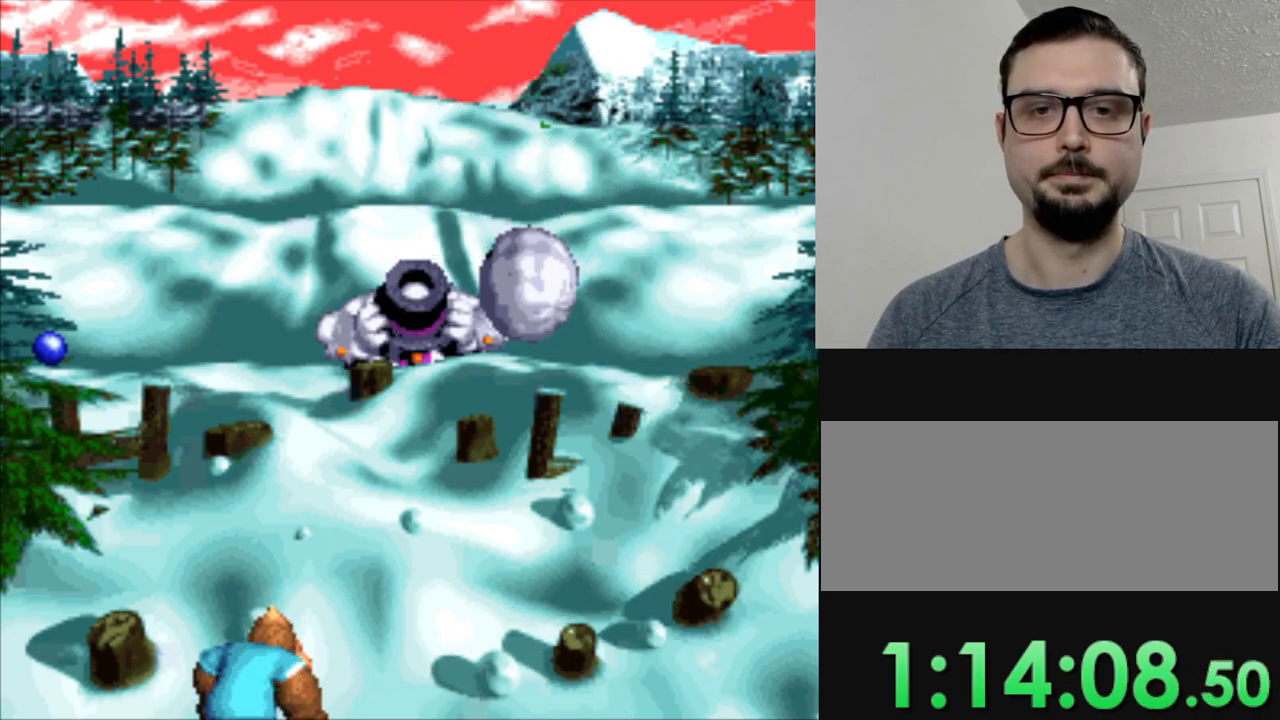
{"buttons": [], "events": [[284, "DPAD_LEFT", "down"], [401, "DPAD_LEFT", "up"]]}
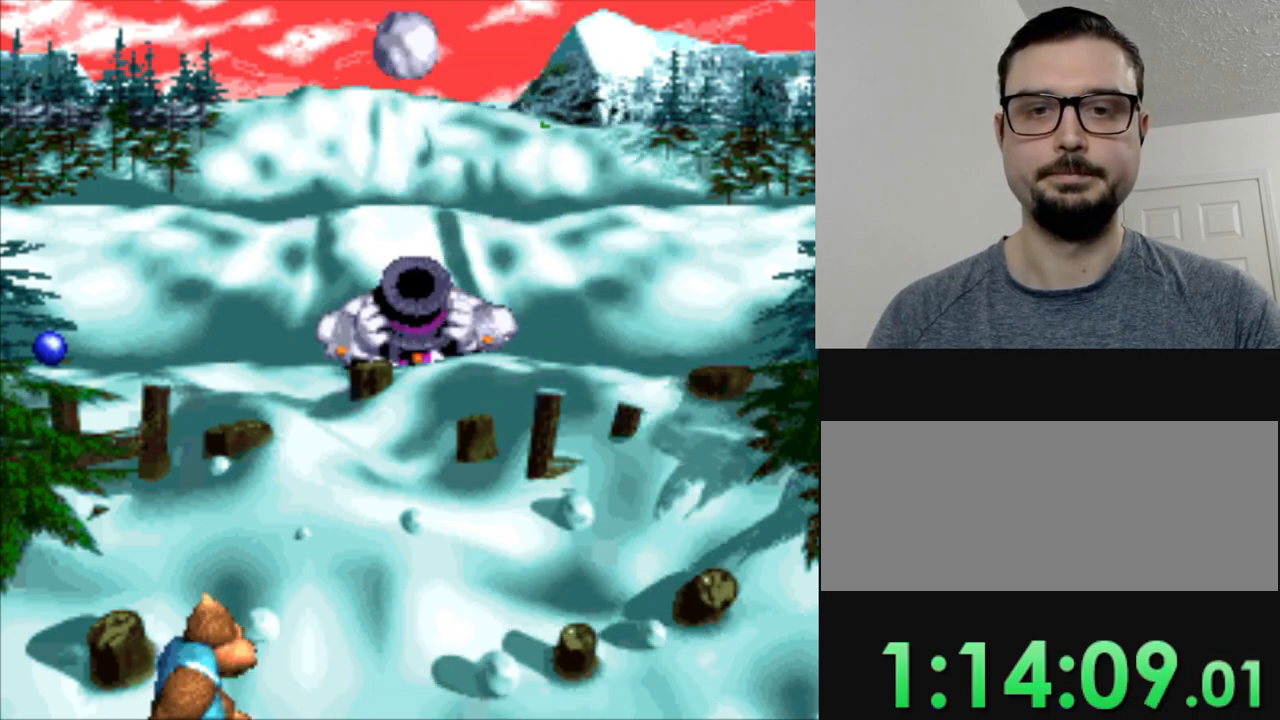
{"buttons": [], "events": []}
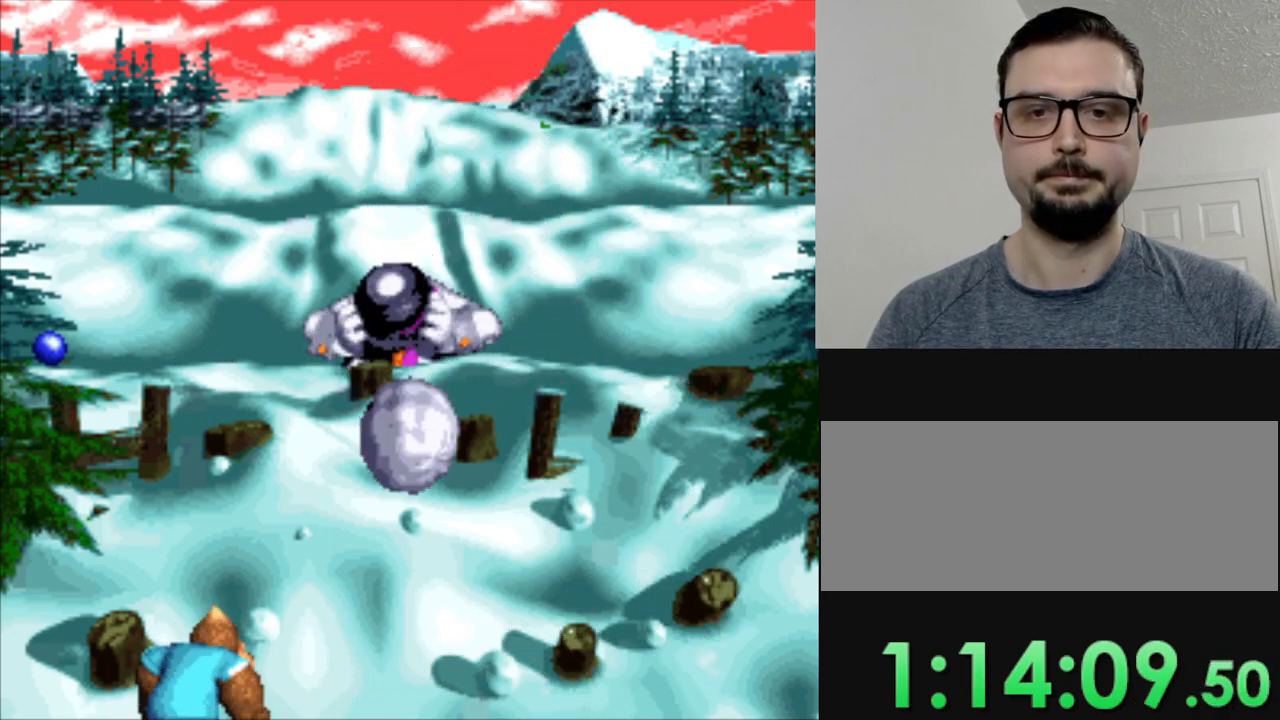
{"buttons": [], "events": [[17, "DPAD_RIGHT", "down"], [434, "DPAD_RIGHT", "up"]]}
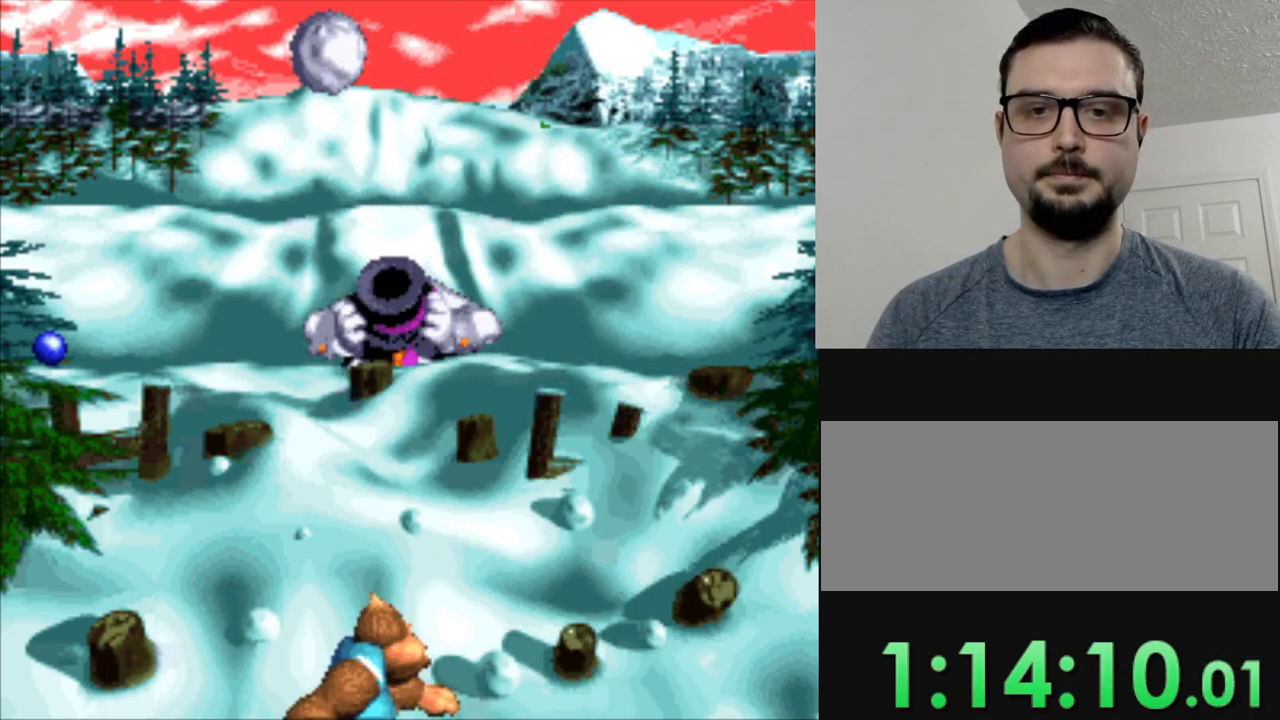
{"buttons": [], "events": [[333, "DPAD_RIGHT", "down"], [450, "DPAD_RIGHT", "up"]]}
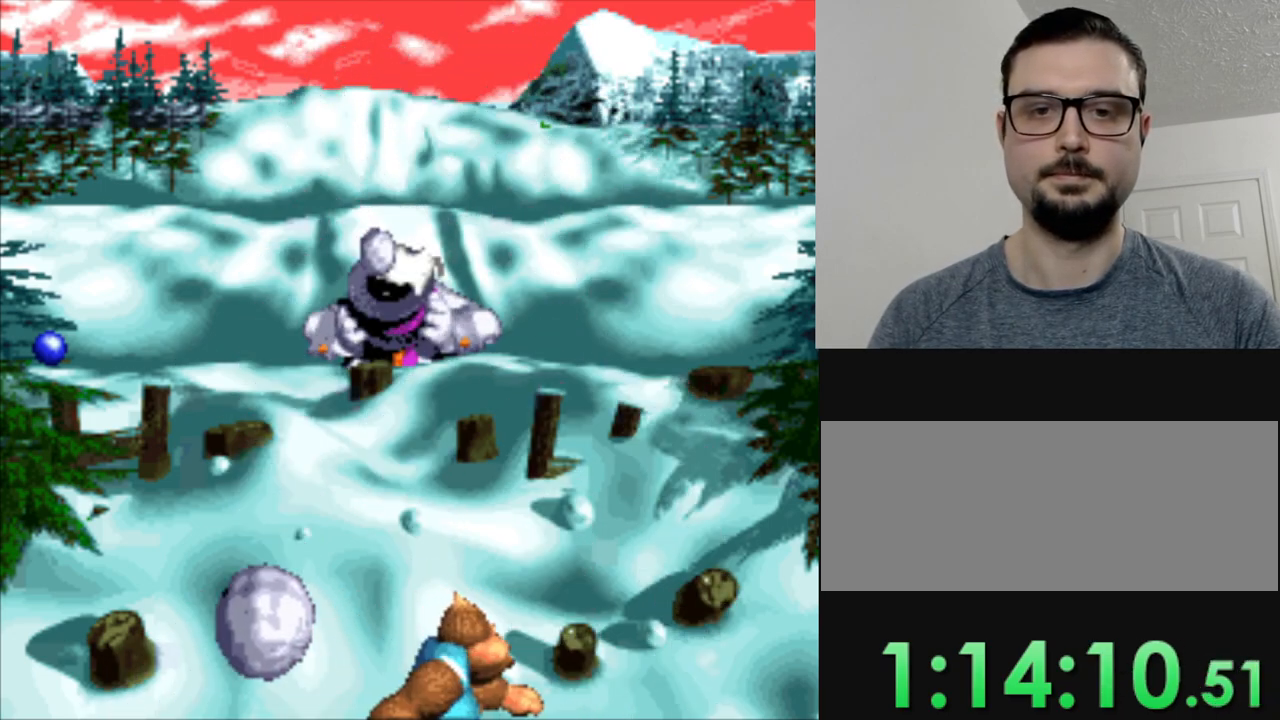
{"buttons": [], "events": []}
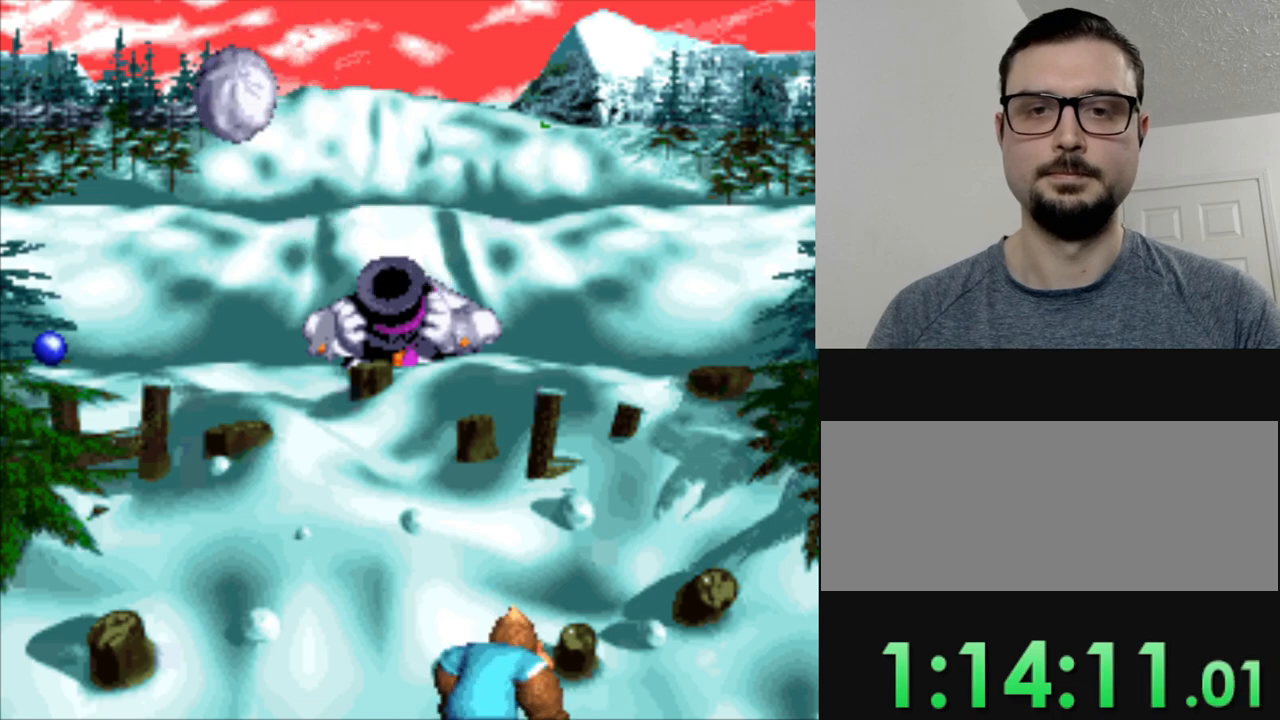
{"buttons": [], "events": []}
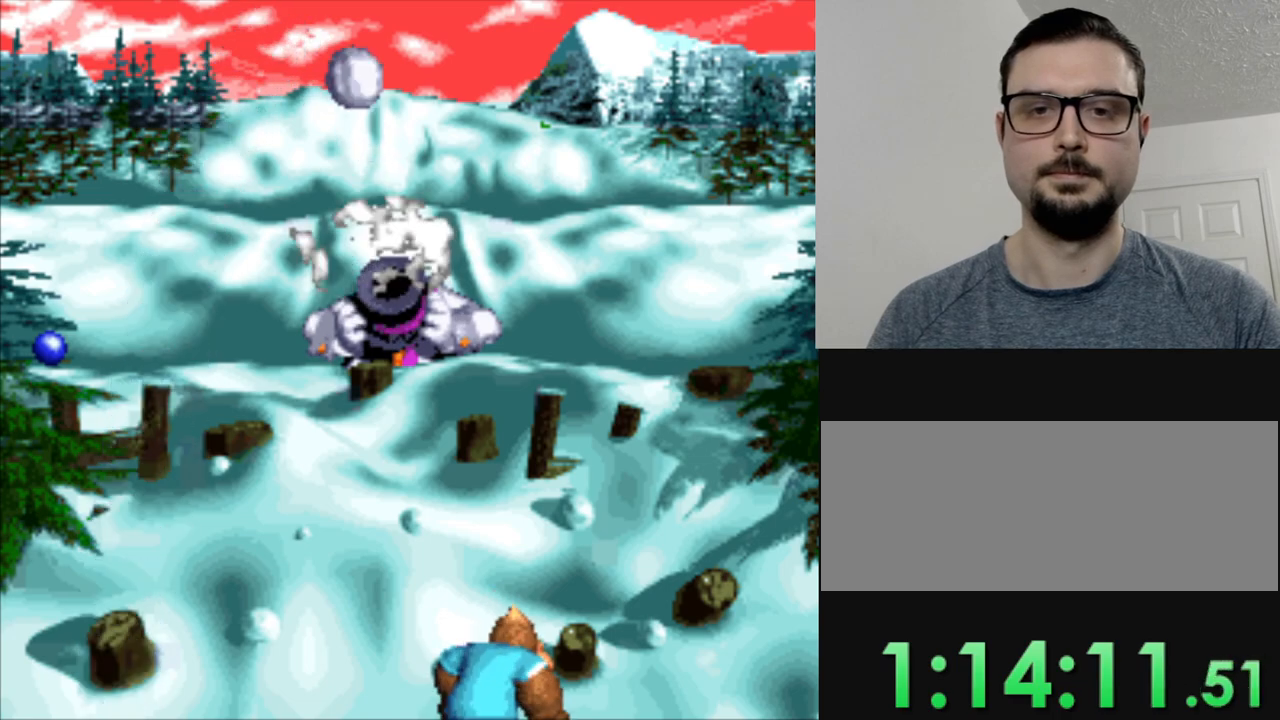
{"buttons": [], "events": []}
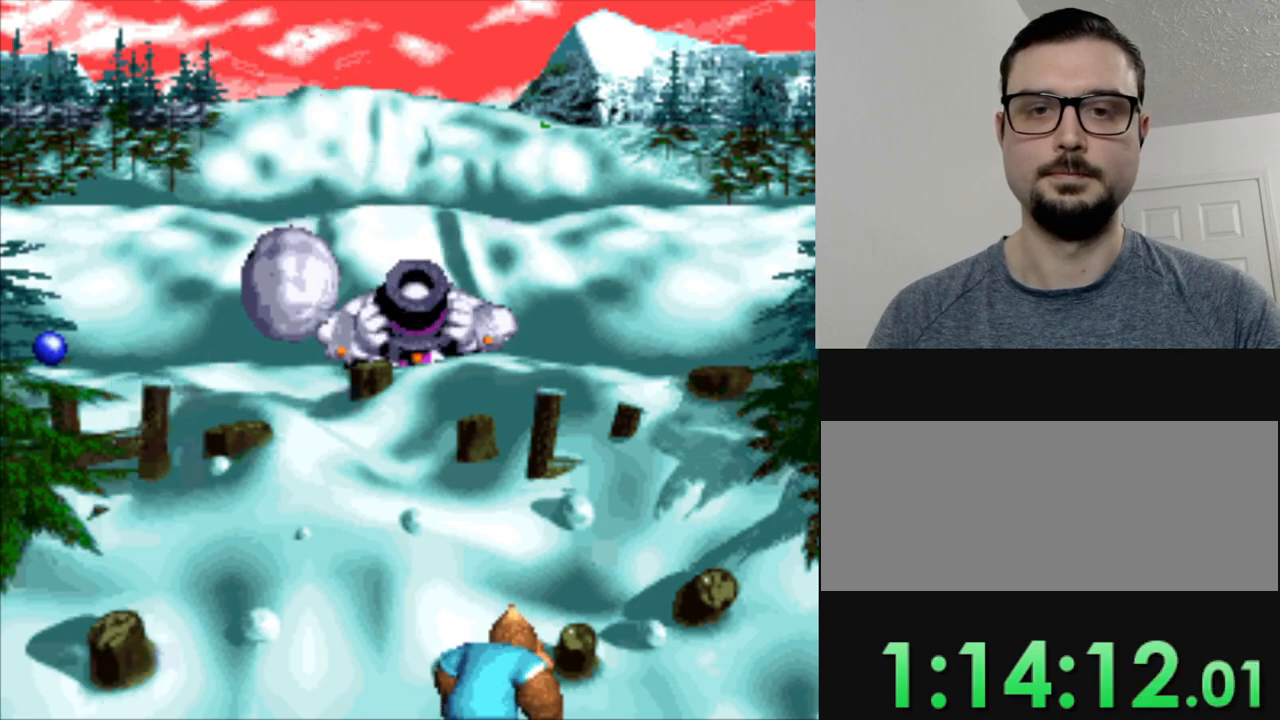
{"buttons": [], "events": [[234, "DPAD_RIGHT", "down"], [467, "DPAD_RIGHT", "up"]]}
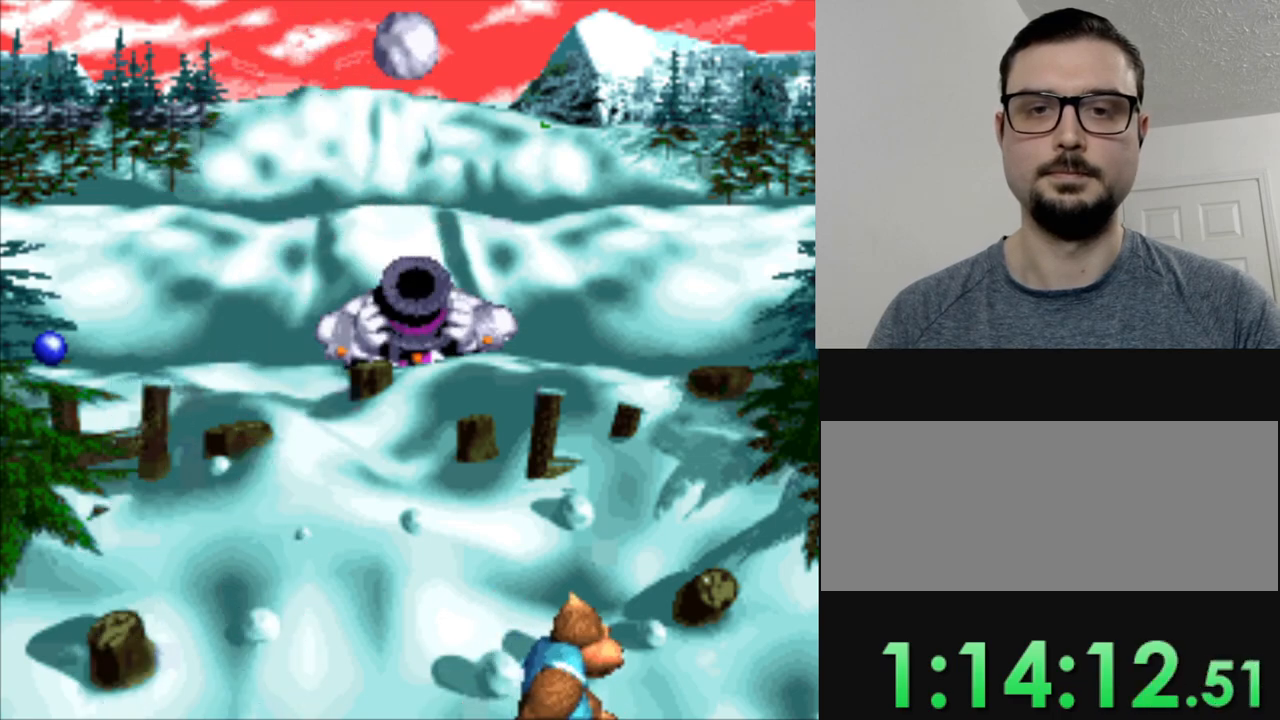
{"buttons": ["DPAD_LEFT"], "events": [[434, "DPAD_LEFT", "down"]]}
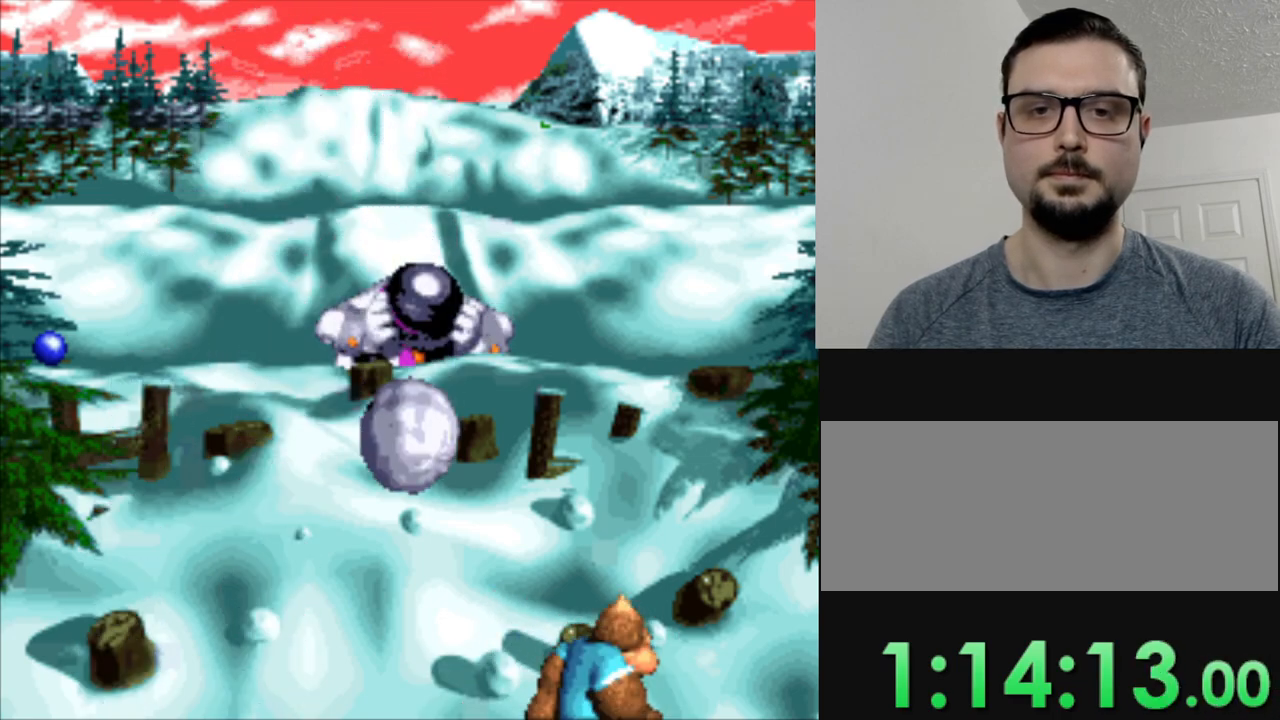
{"buttons": [], "events": [[501, "DPAD_LEFT", "up"]]}
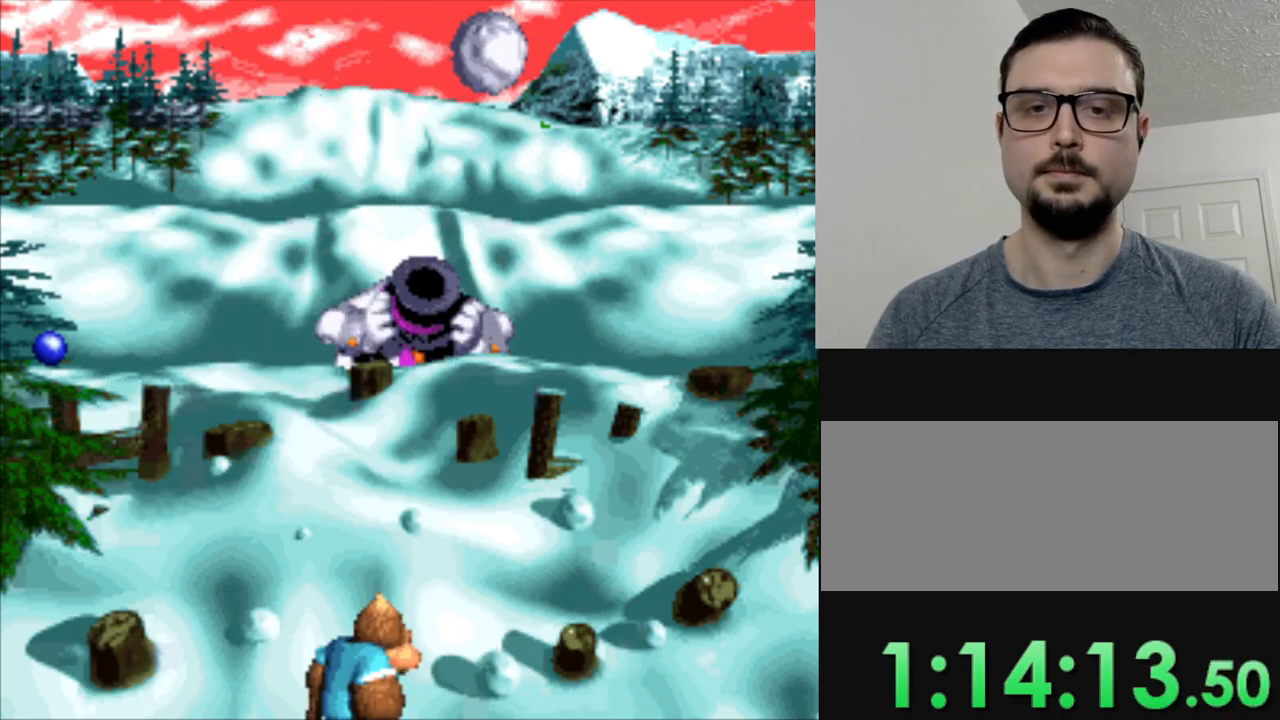
{"buttons": [], "events": []}
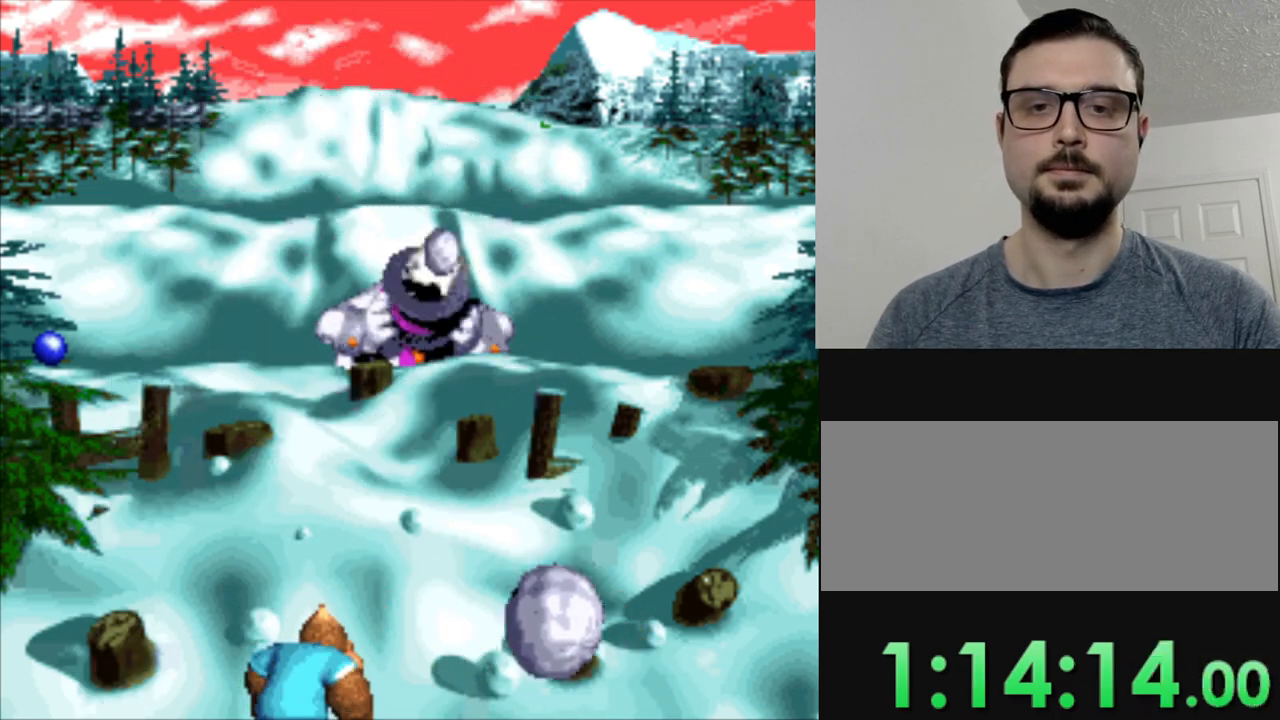
{"buttons": [], "events": [[350, "DPAD_LEFT", "down"], [467, "DPAD_LEFT", "up"]]}